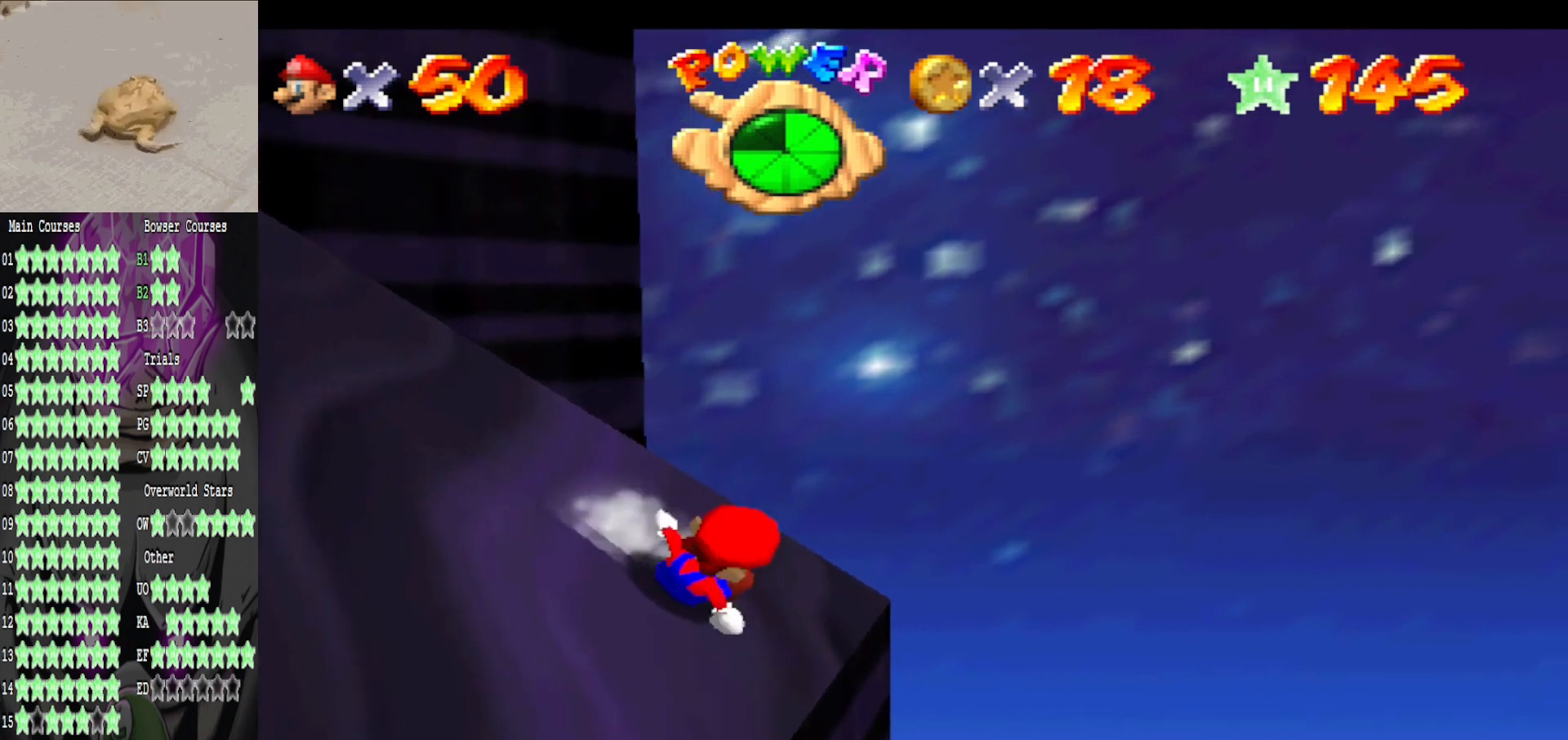
Gameplay with a controller (Xbox layout); each line is a JSON object with the inputs held at the frame after it. "events" lists button and stick changes between this image and that frame as [ms after this image, input, new state], when the widget could be followed in between.
{"buttons": [], "left_stick": "left", "right_stick": "center", "events": [[40, "A", "down"], [40, "L2", "down"], [40, "left_stick", "up"], [80, "left_stick", "left"], [200, "A", "up"], [480, "L2", "up"]]}
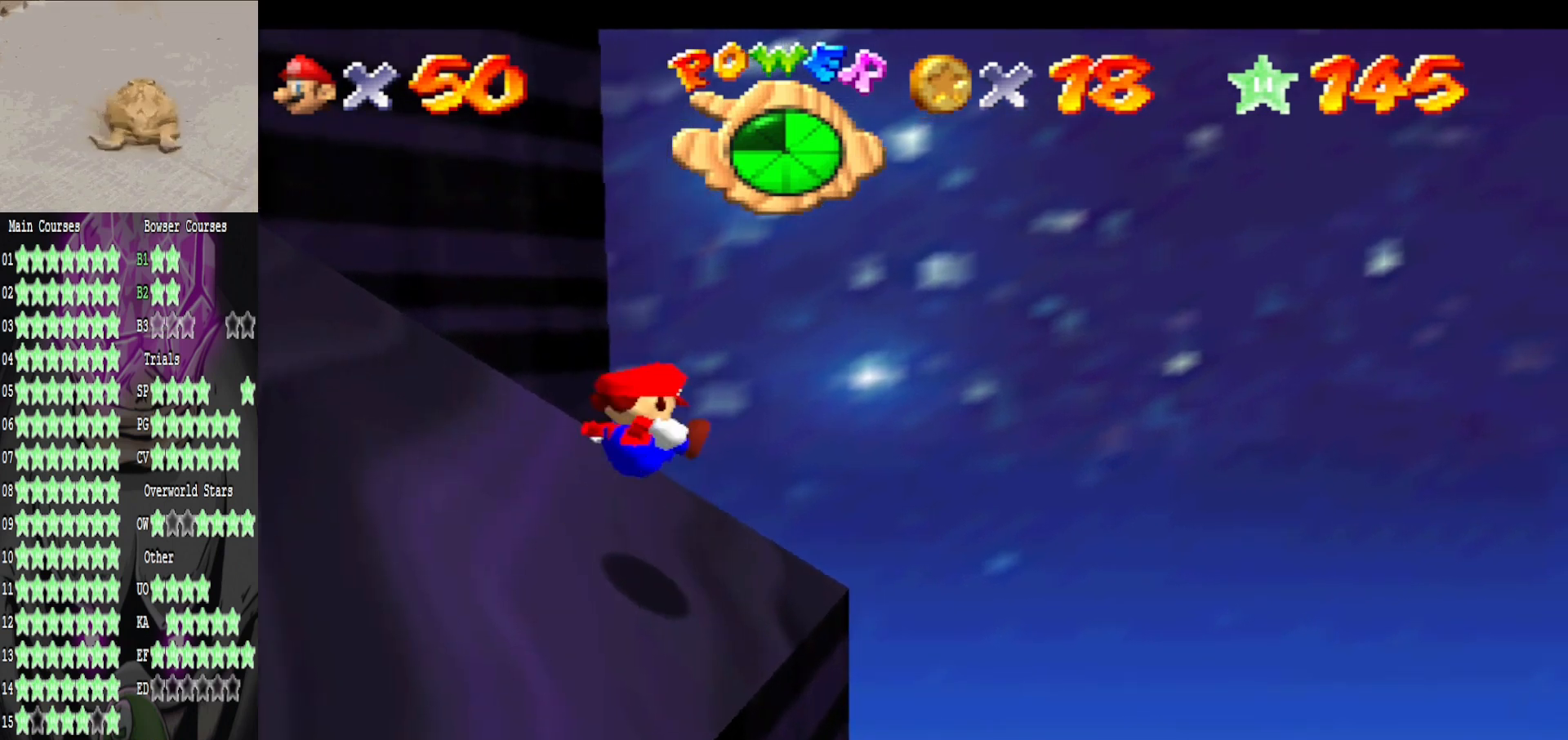
{"buttons": ["A"], "left_stick": "left", "right_stick": "center", "events": [[320, "A", "down"]]}
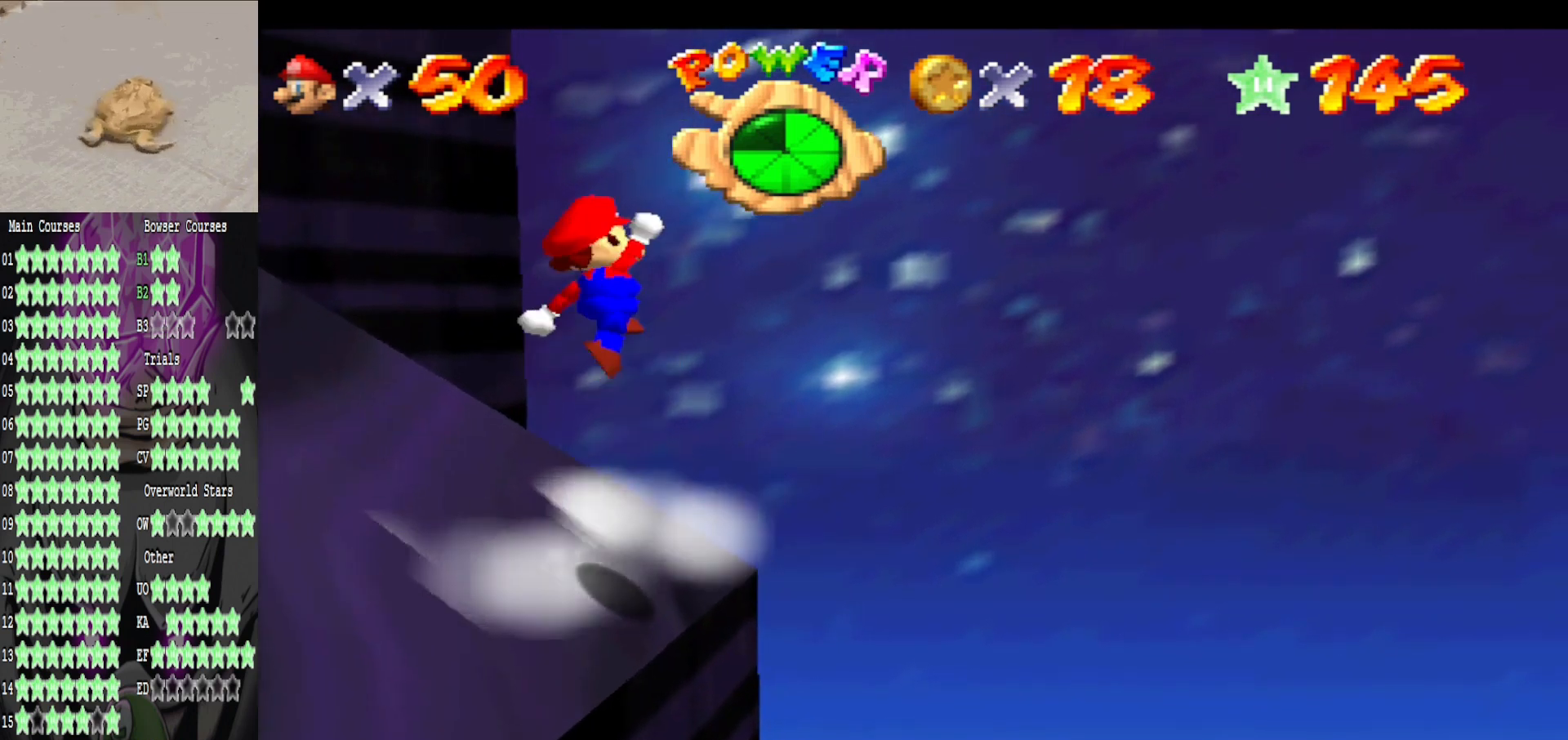
{"buttons": [], "left_stick": "up-left", "right_stick": "right", "events": [[40, "A", "up"], [160, "B", "down"], [200, "left_stick", "center"], [280, "B", "up"], [400, "left_stick", "up-left"], [440, "right_stick", "right"]]}
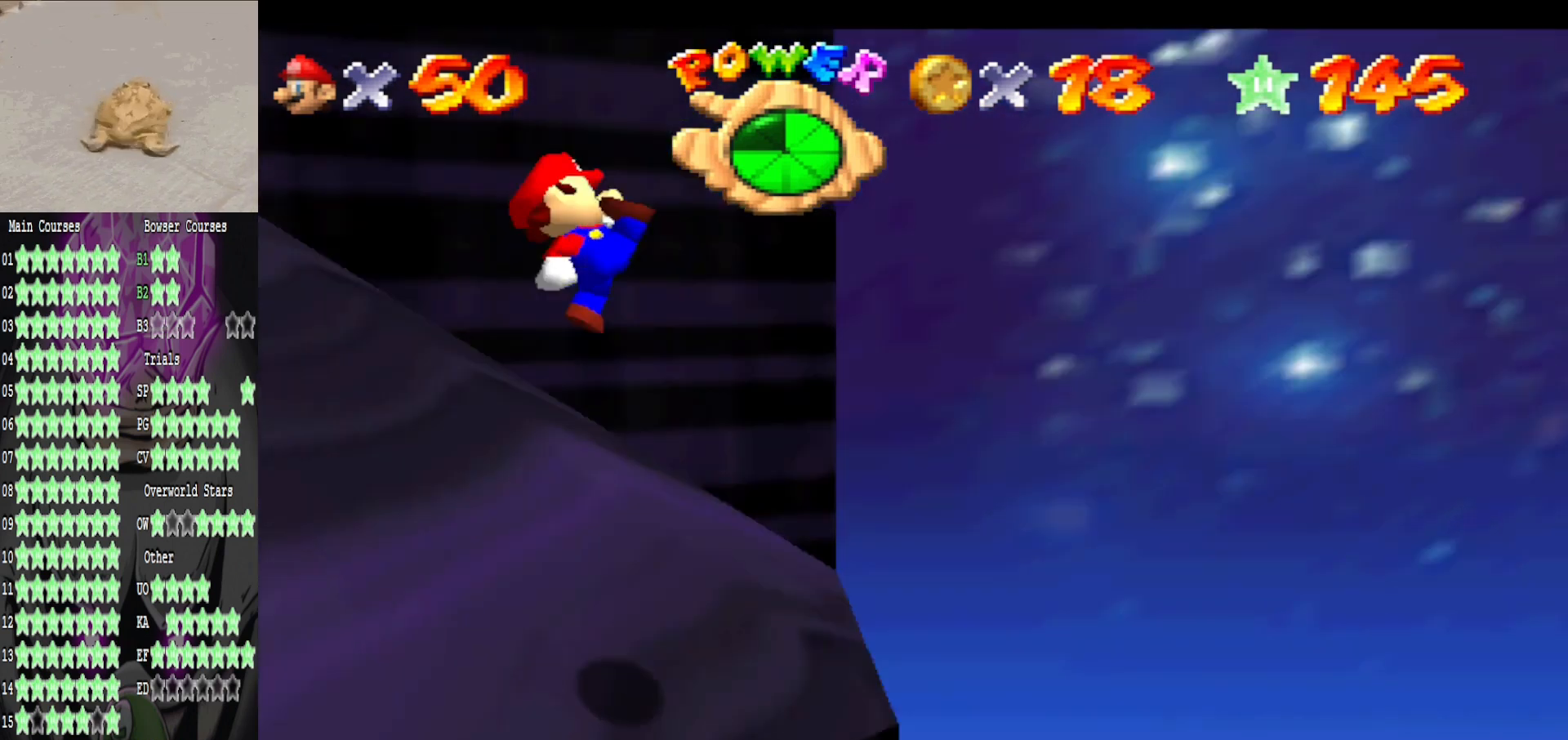
{"buttons": ["A"], "left_stick": "up-left", "right_stick": "center", "events": [[80, "right_stick", "center"], [400, "A", "down"]]}
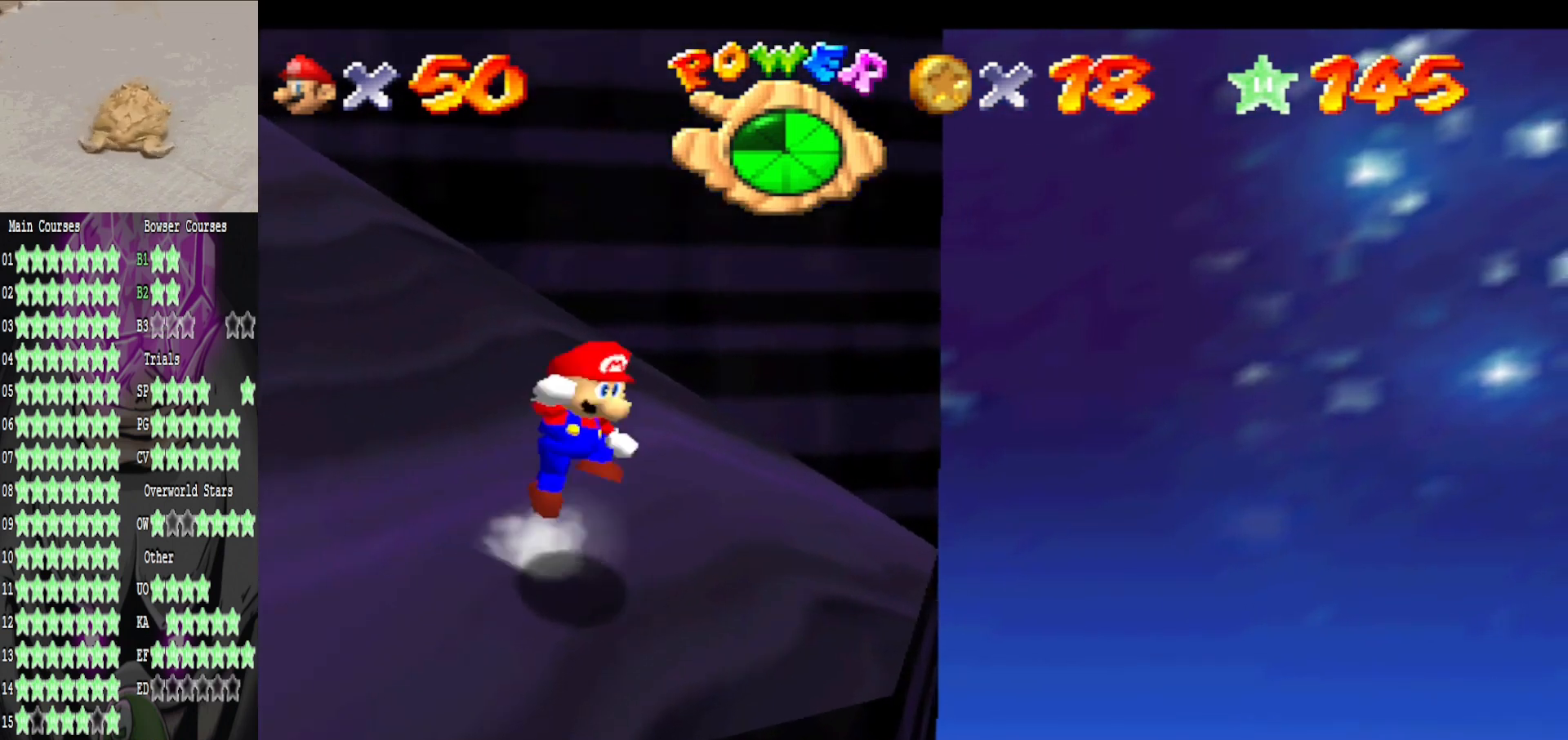
{"buttons": [], "left_stick": "up-left", "right_stick": "center", "events": [[80, "A", "up"], [160, "B", "down"], [280, "B", "up"], [360, "right_stick", "down"], [520, "right_stick", "center"]]}
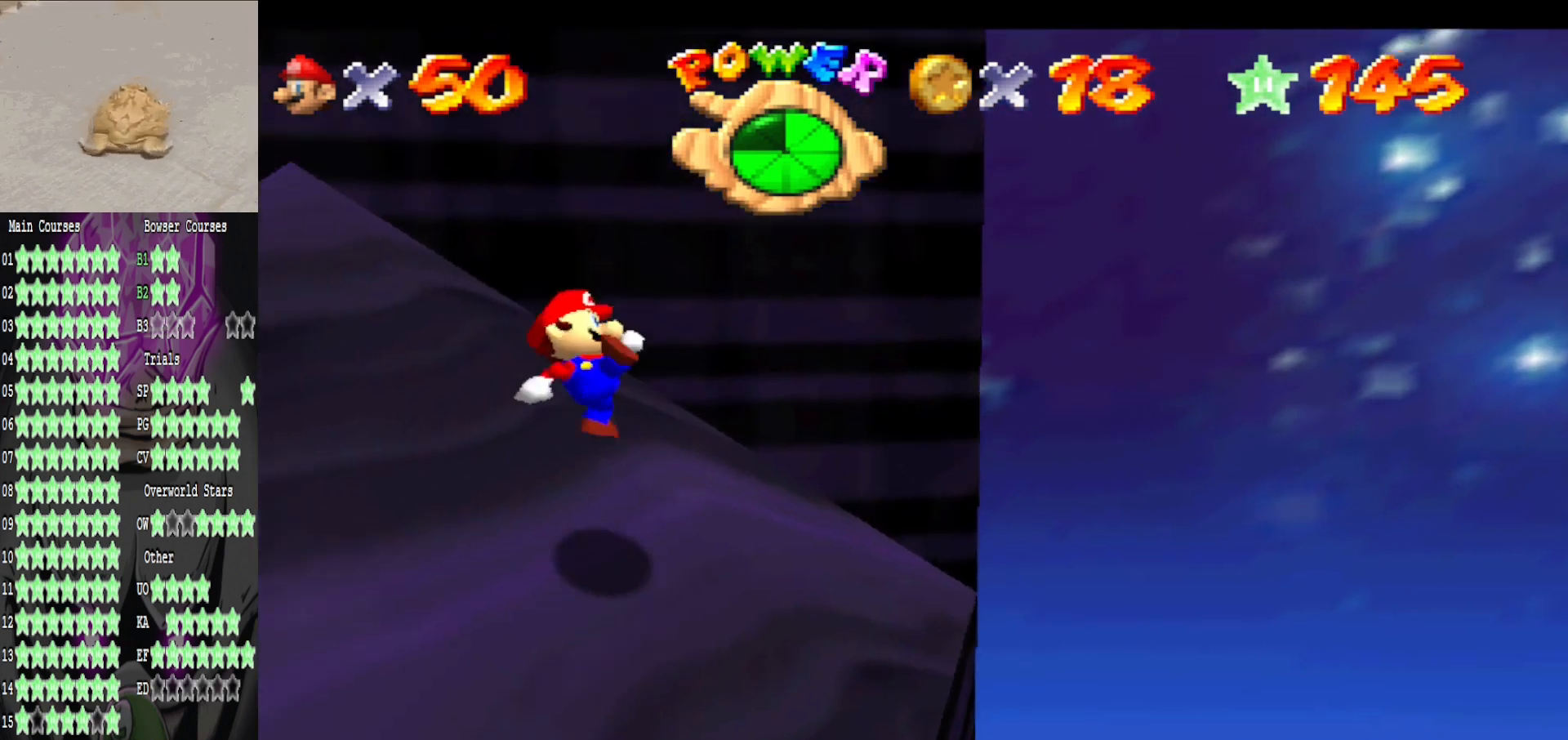
{"buttons": ["A"], "left_stick": "up-left", "right_stick": "center", "events": [[280, "A", "down"]]}
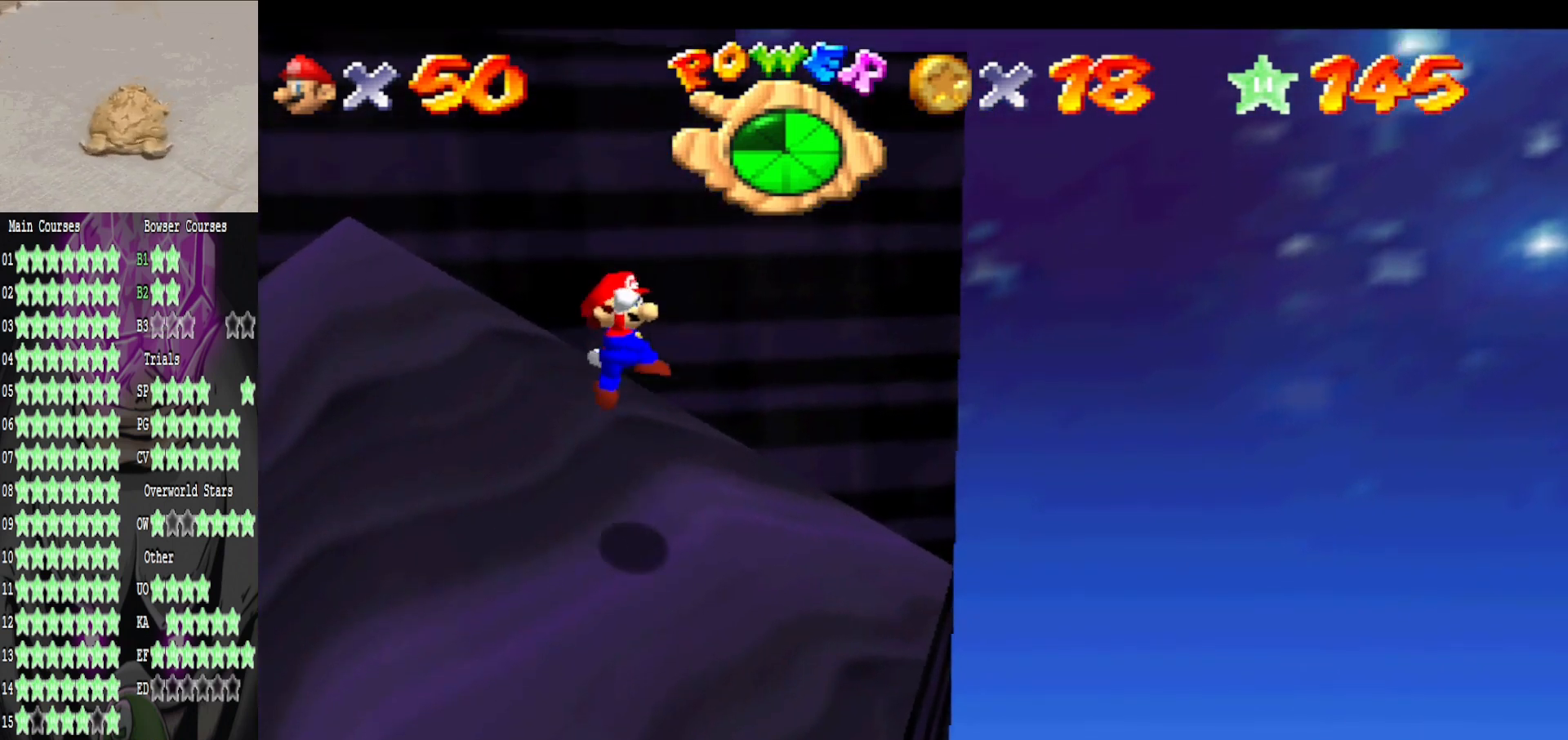
{"buttons": [], "left_stick": "up-left", "right_stick": "center", "events": [[40, "A", "up"], [200, "left_stick", "center"], [240, "B", "down"], [320, "left_stick", "up-left"], [360, "B", "up"]]}
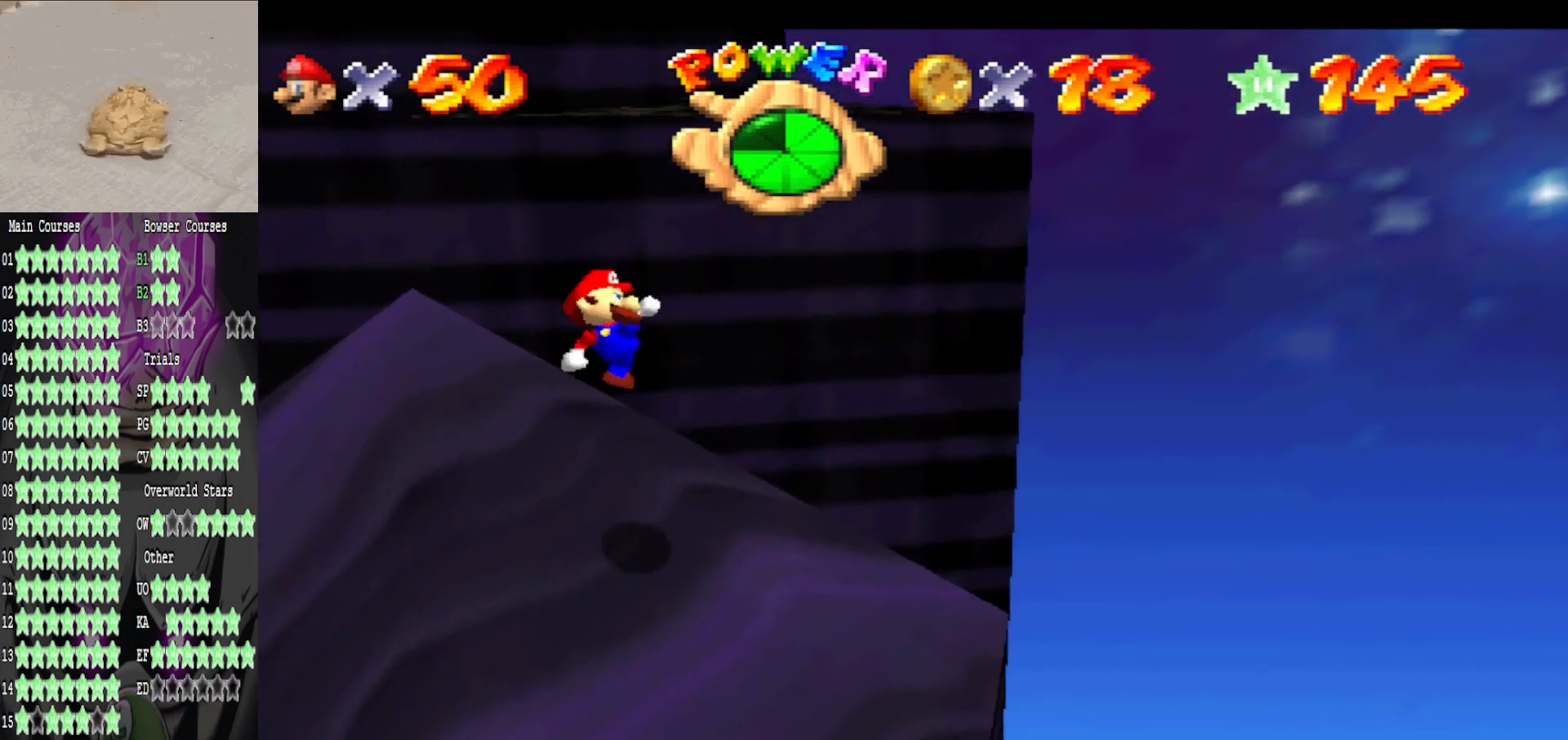
{"buttons": ["A"], "left_stick": "up", "right_stick": "center", "events": [[200, "left_stick", "up"], [360, "A", "down"]]}
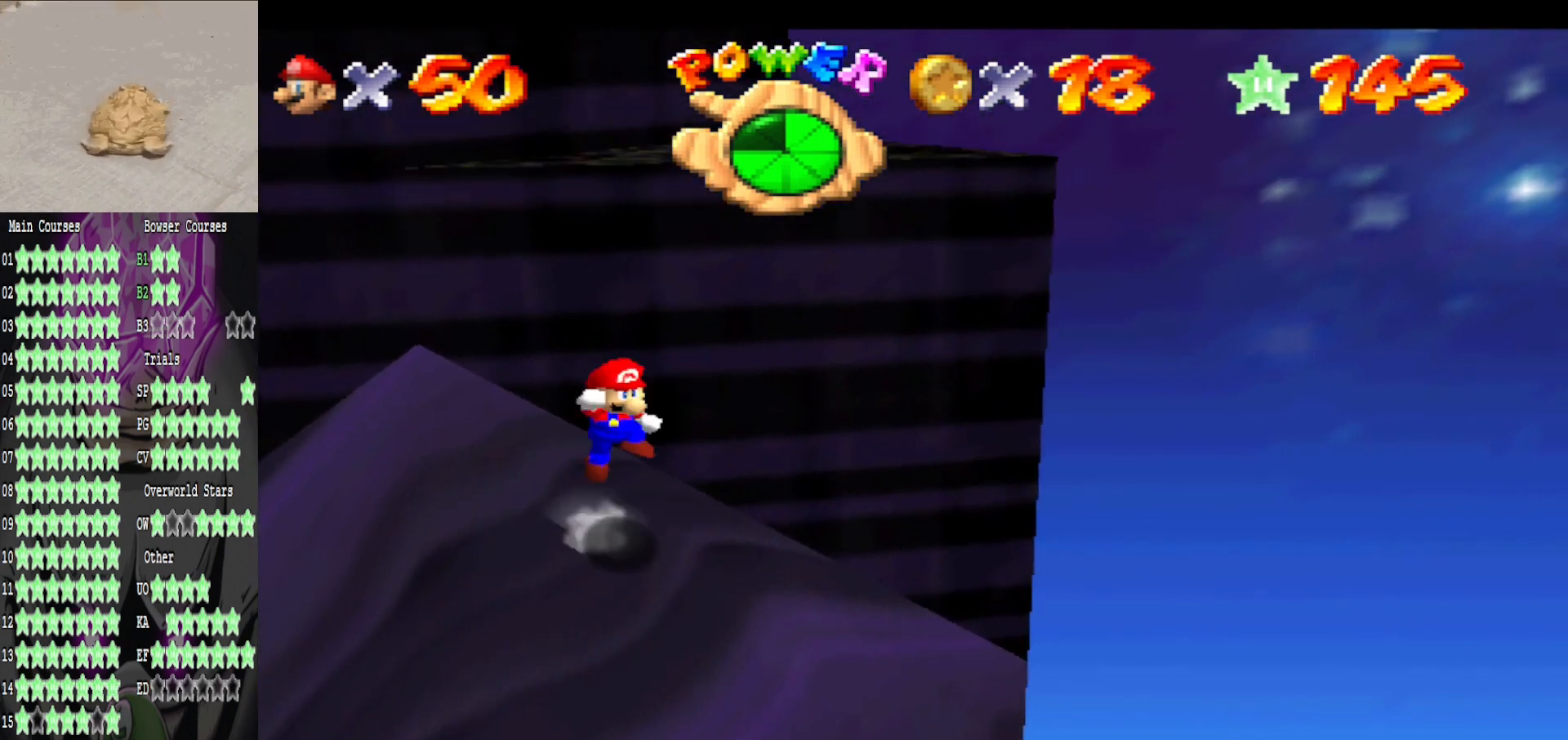
{"buttons": ["B"], "left_stick": "center", "right_stick": "center", "events": [[80, "A", "up"], [120, "left_stick", "center"], [520, "B", "down"]]}
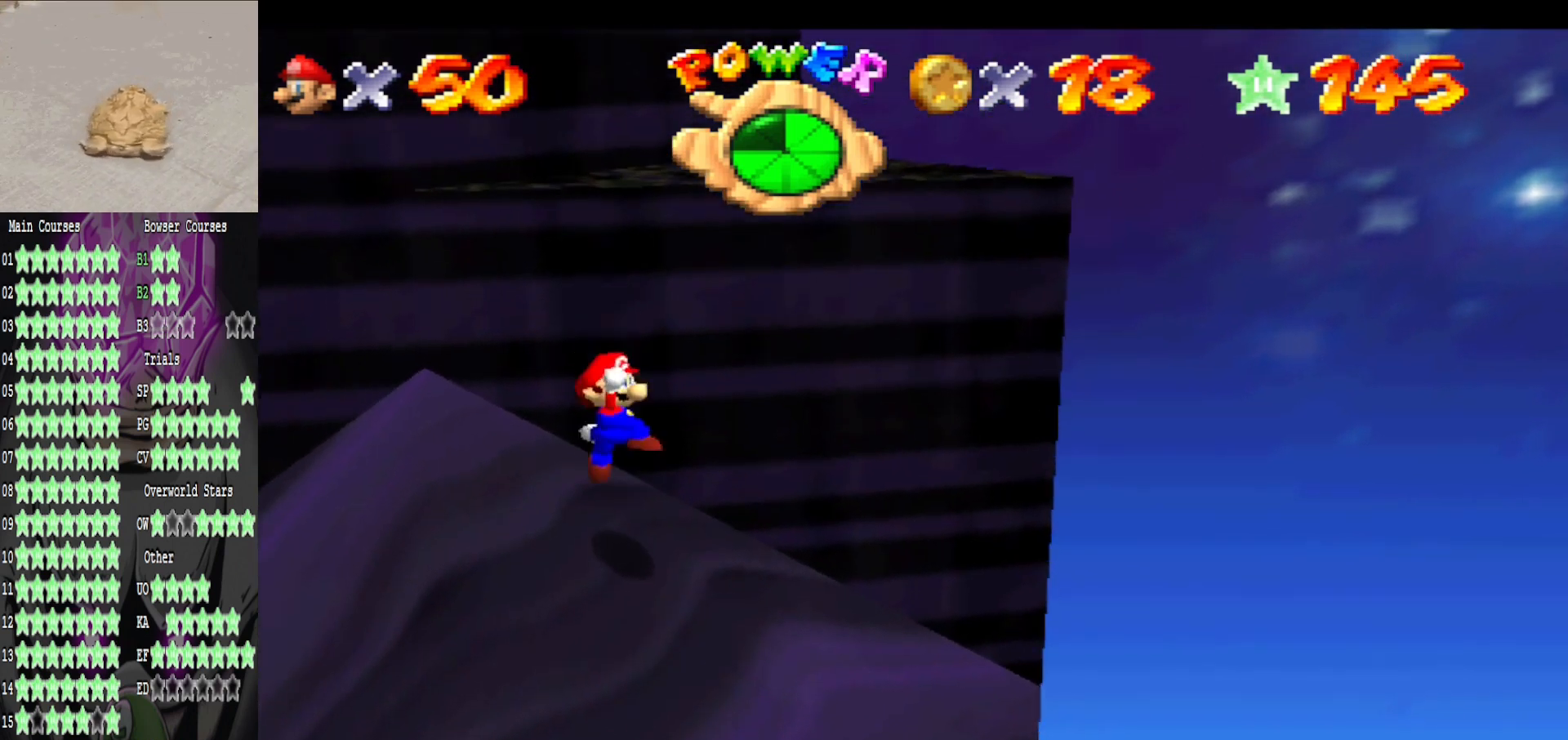
{"buttons": [], "left_stick": "up", "right_stick": "center", "events": [[80, "B", "up"], [360, "left_stick", "up"]]}
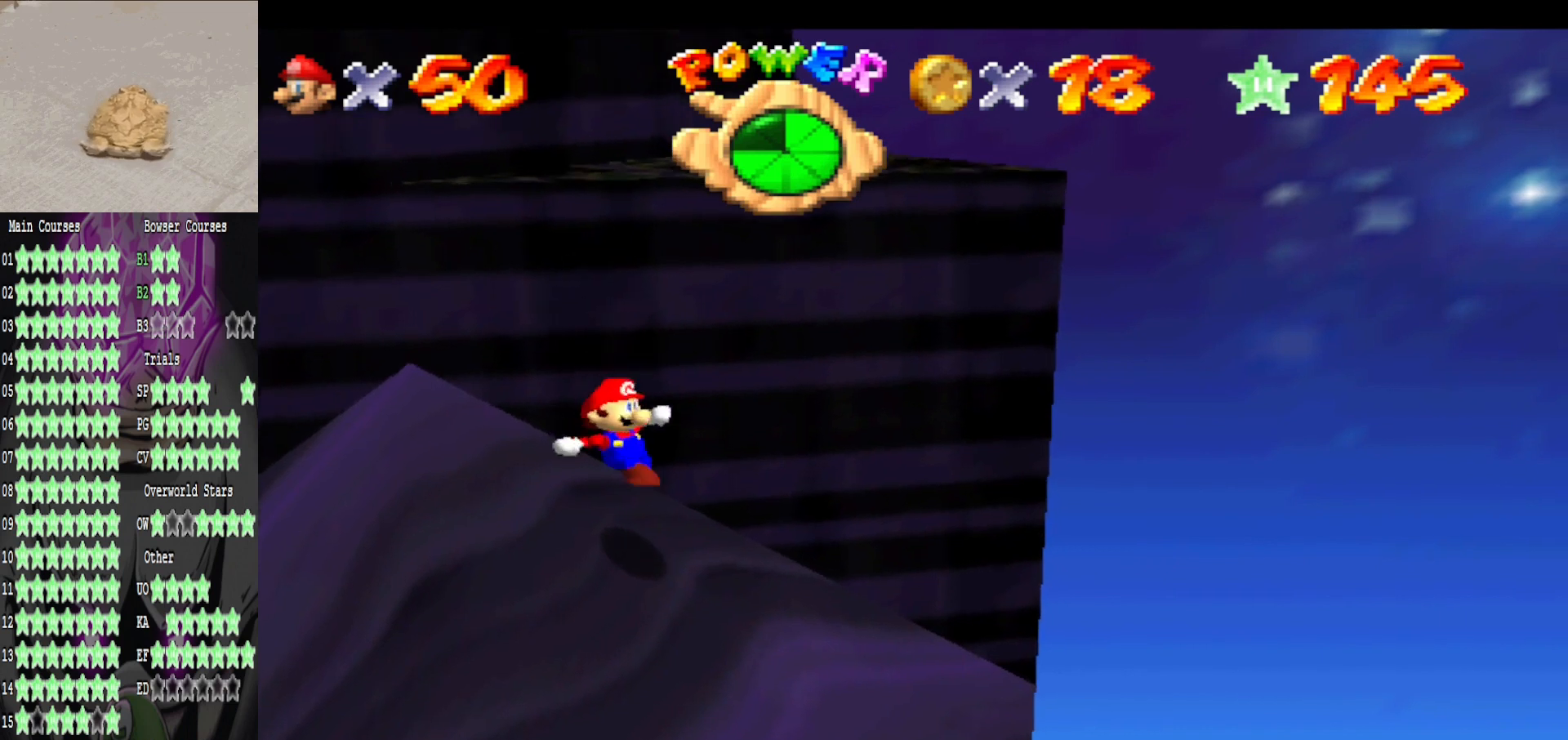
{"buttons": ["A"], "left_stick": "up-left", "right_stick": "center", "events": [[240, "left_stick", "up-left"], [280, "A", "down"]]}
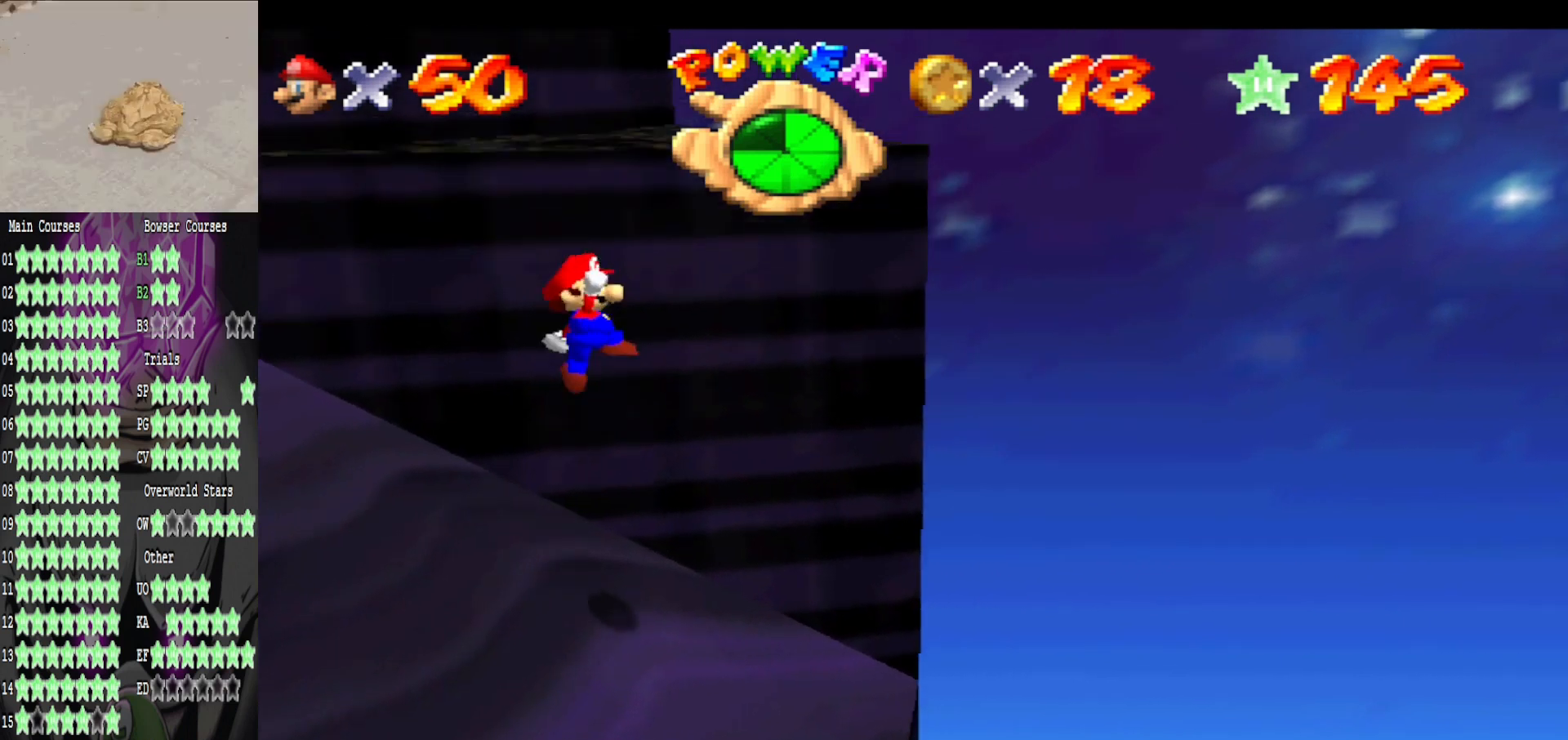
{"buttons": ["B"], "left_stick": "center", "right_stick": "center", "events": [[80, "A", "up"], [320, "left_stick", "center"], [440, "B", "down"]]}
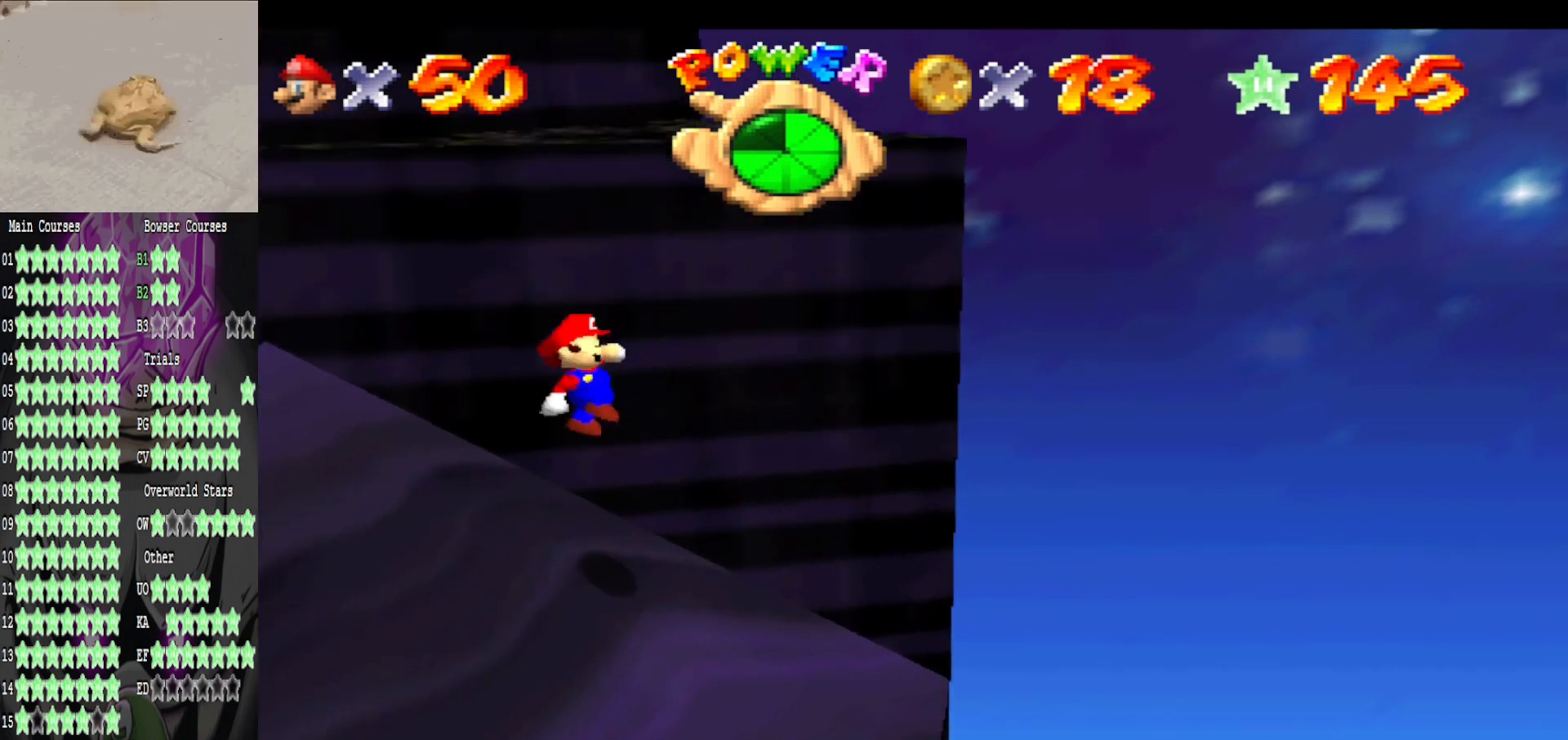
{"buttons": [], "left_stick": "up-left", "right_stick": "center", "events": [[40, "B", "up"], [320, "left_stick", "up-left"]]}
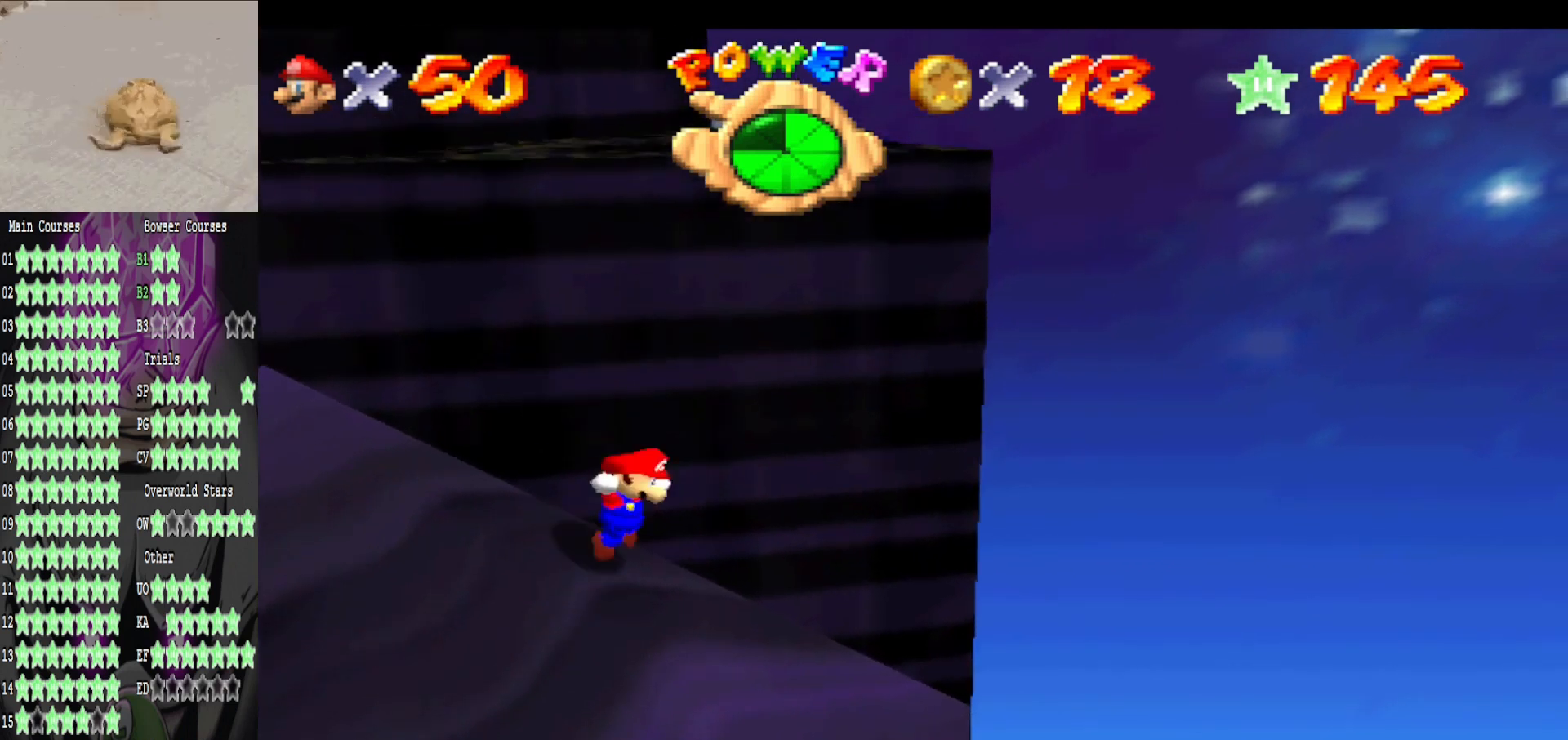
{"buttons": ["A"], "left_stick": "up-left", "right_stick": "center", "events": [[200, "A", "down"]]}
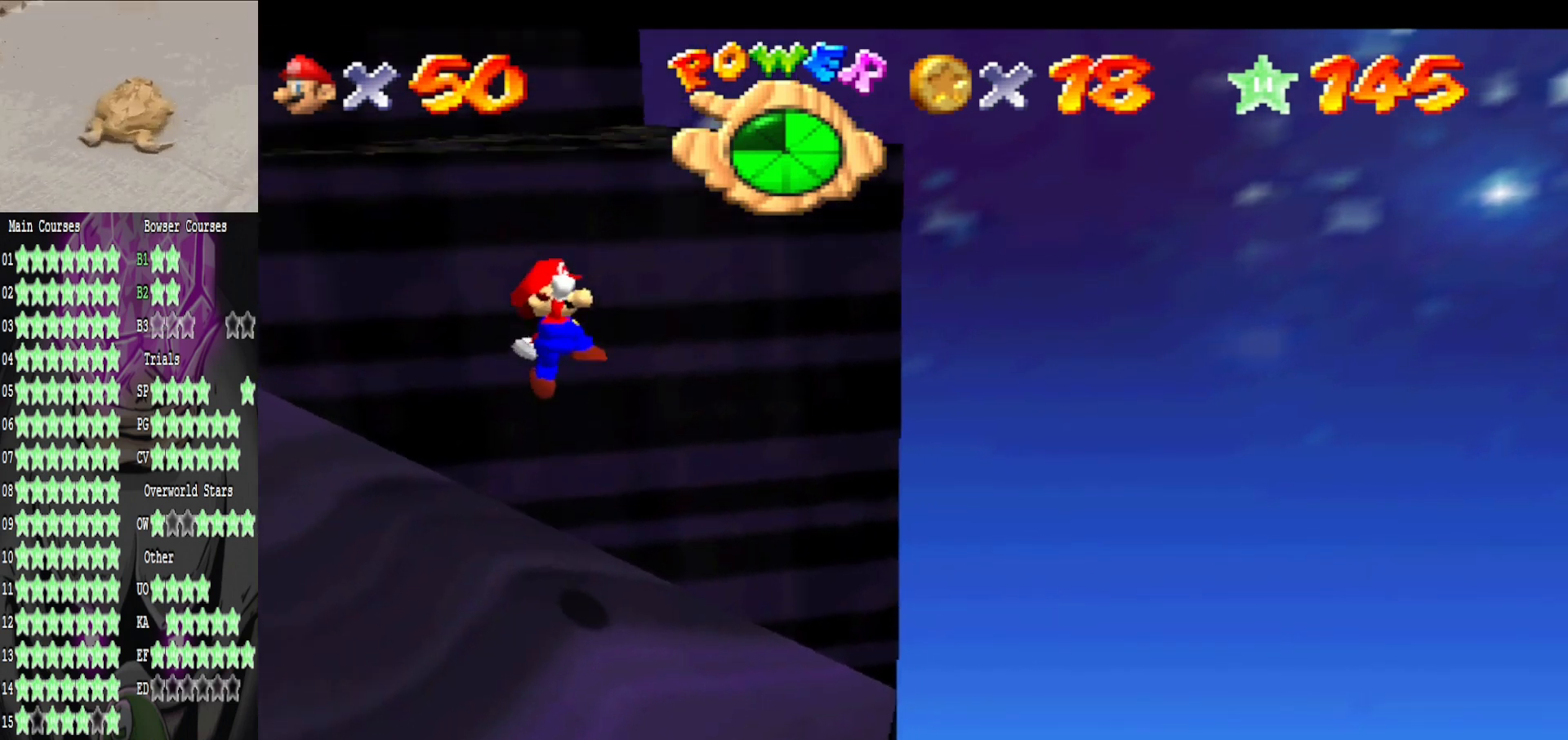
{"buttons": [], "left_stick": "center", "right_stick": "center", "events": [[40, "A", "up"], [280, "left_stick", "center"], [320, "B", "down"], [440, "B", "up"]]}
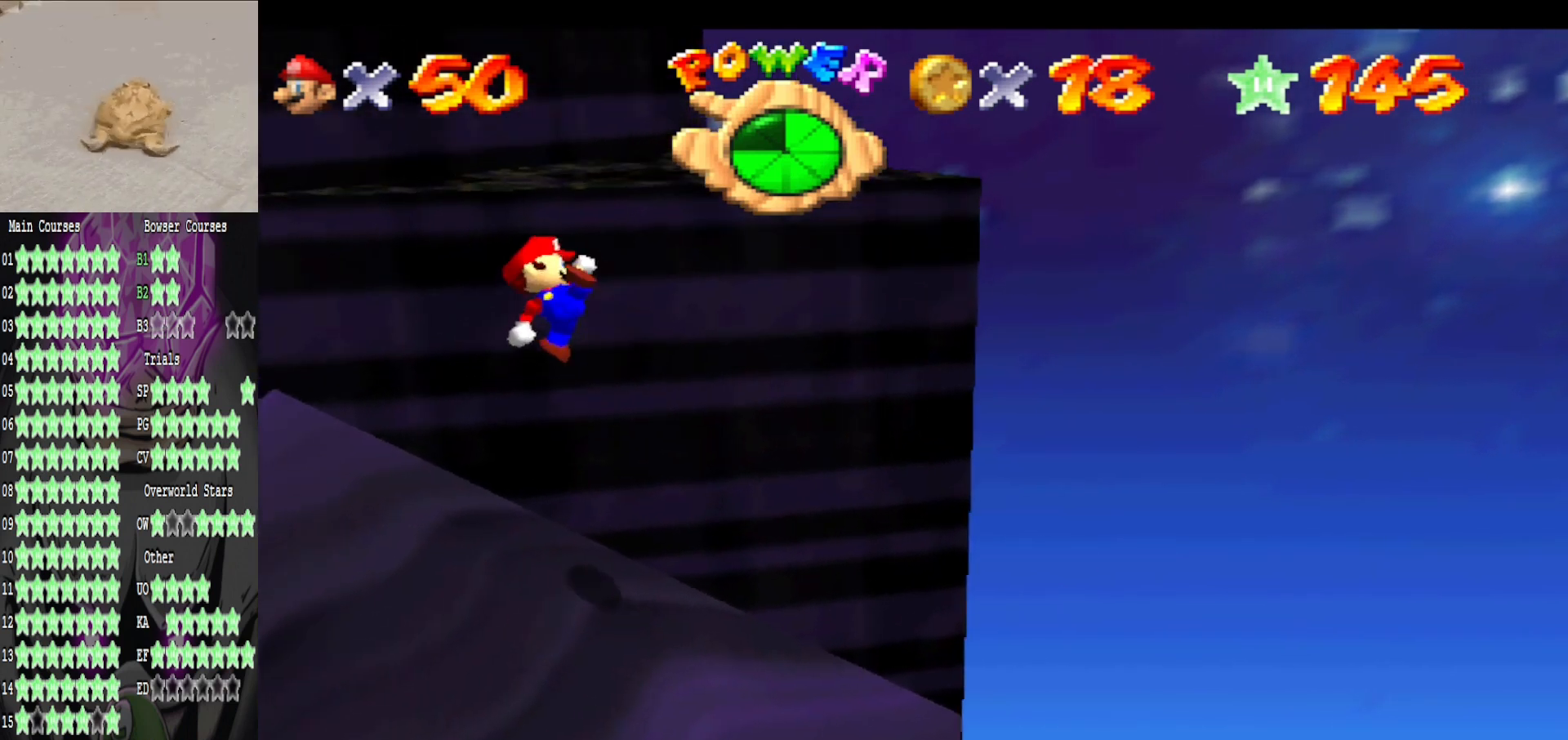
{"buttons": [], "left_stick": "up-left", "right_stick": "center", "events": [[200, "left_stick", "up-left"]]}
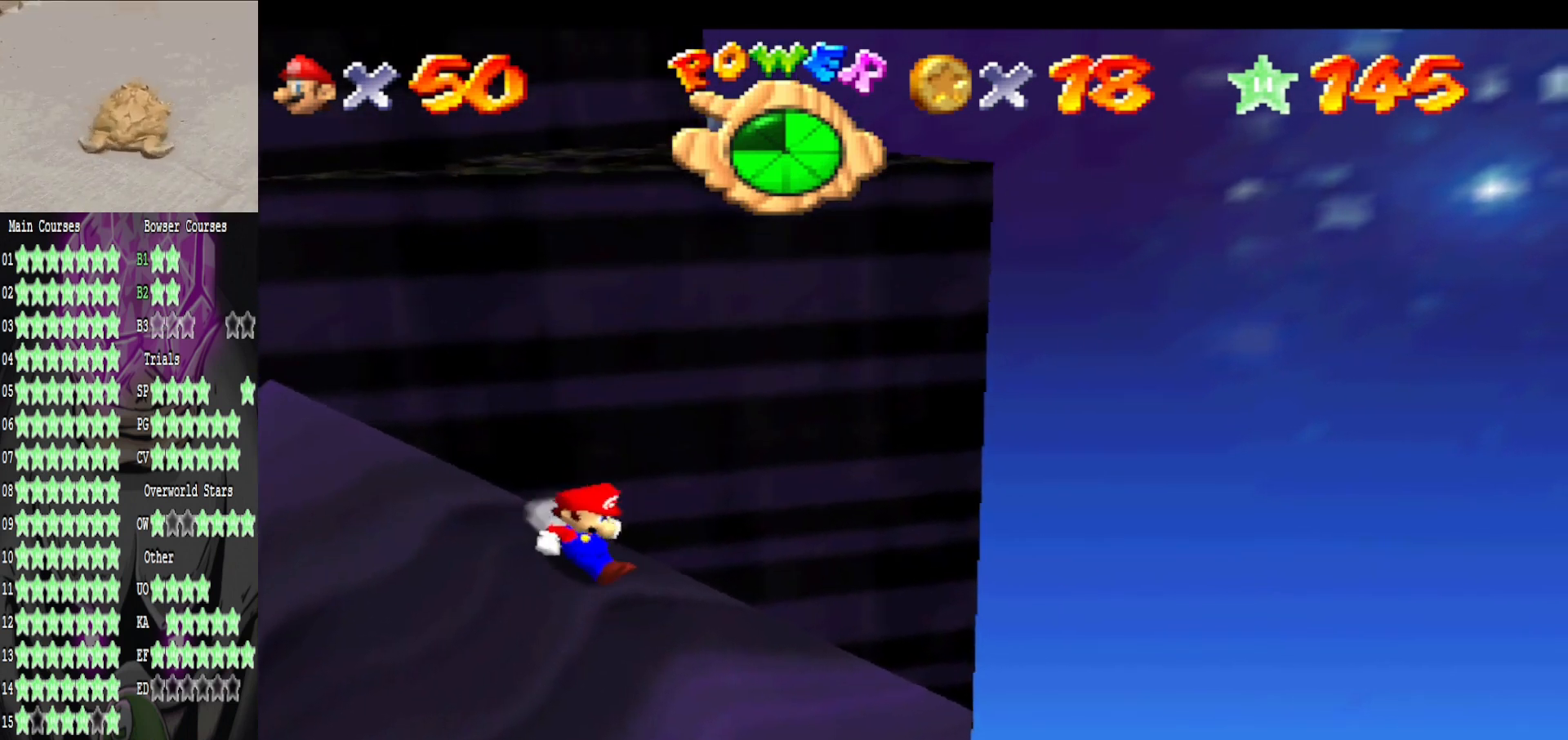
{"buttons": [], "left_stick": "up-left", "right_stick": "center", "events": [[80, "A", "down"], [400, "A", "up"]]}
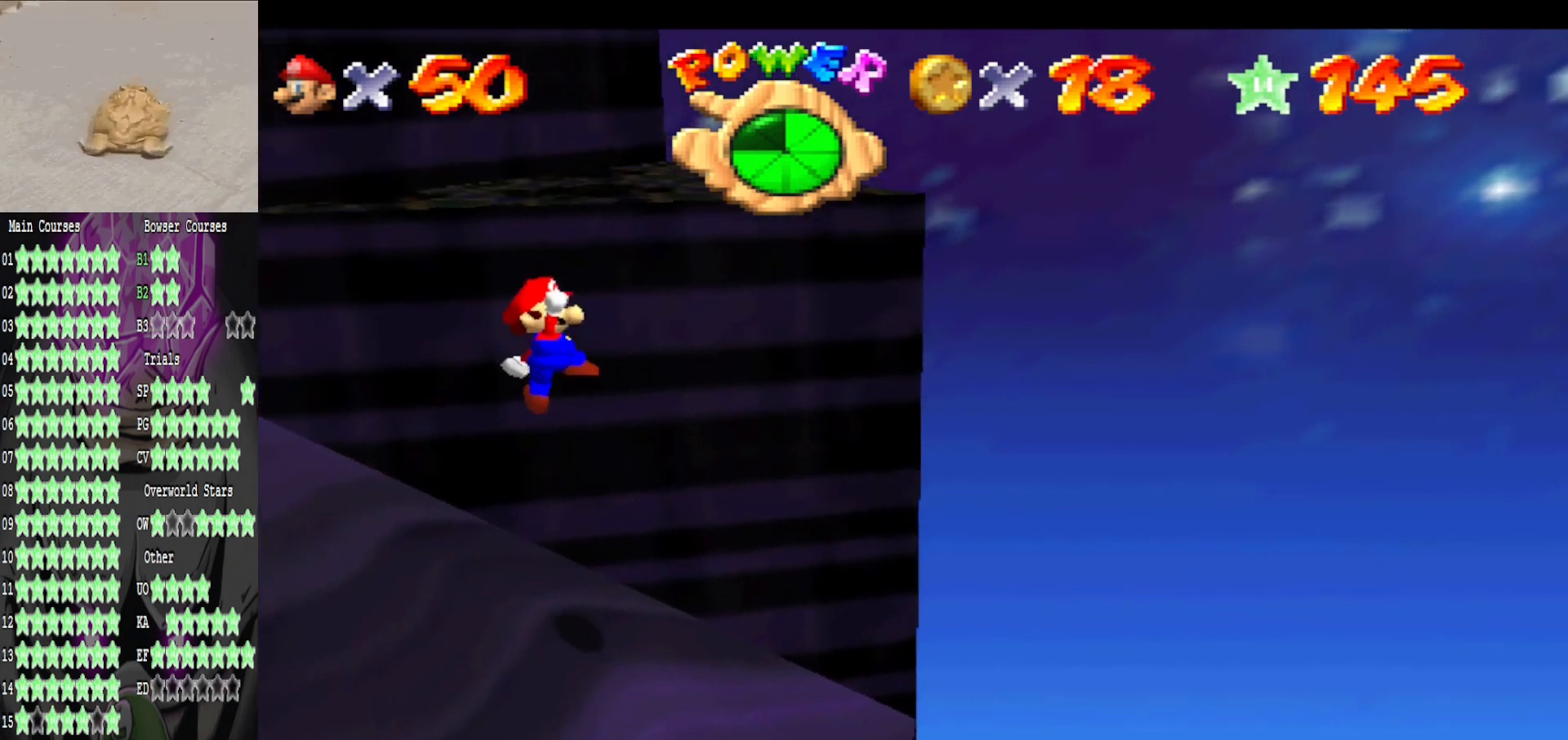
{"buttons": [], "left_stick": "up-left", "right_stick": "center", "events": [[160, "B", "down"], [240, "left_stick", "center"], [280, "B", "up"], [440, "left_stick", "up-left"]]}
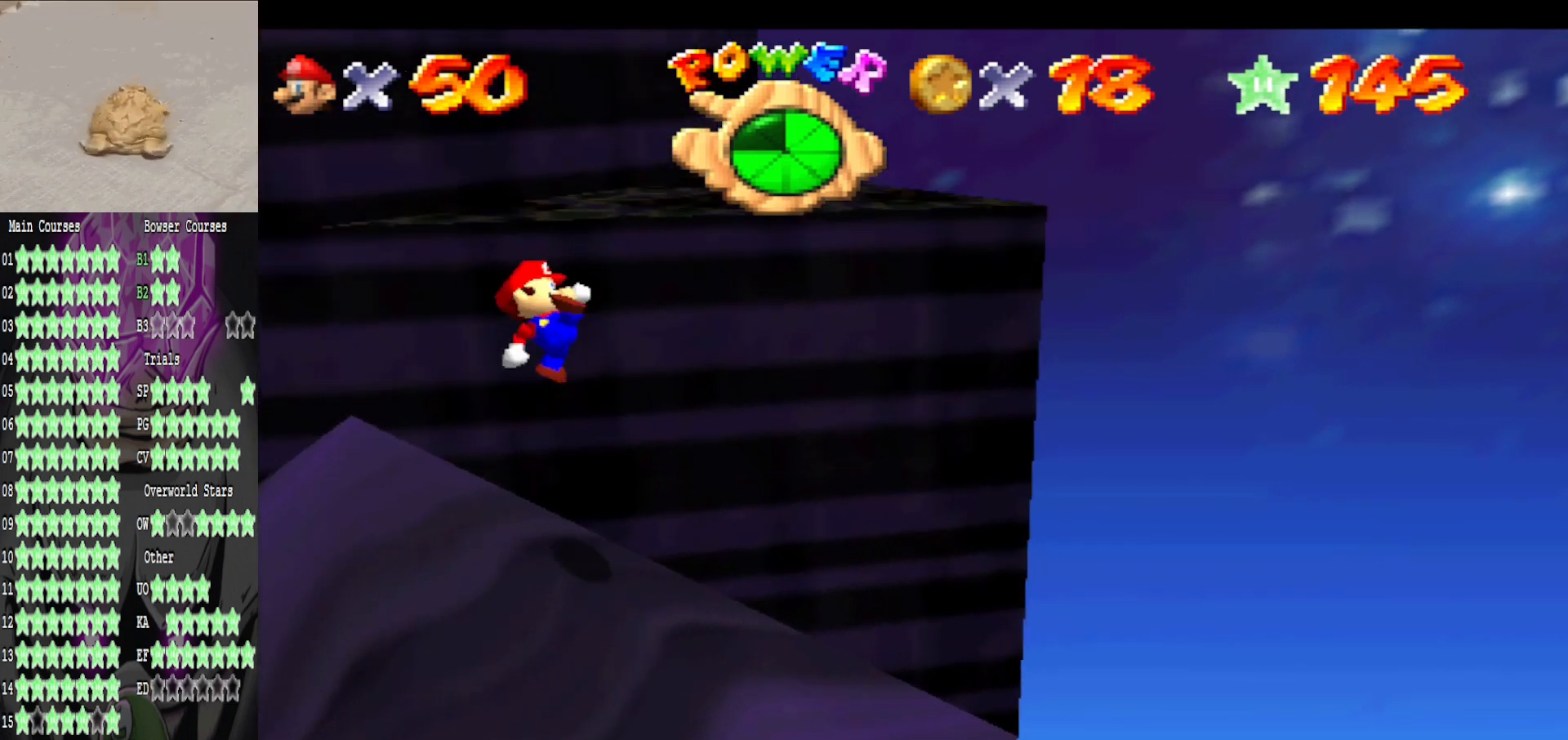
{"buttons": ["A"], "left_stick": "up", "right_stick": "center", "events": [[280, "left_stick", "up"], [360, "A", "down"]]}
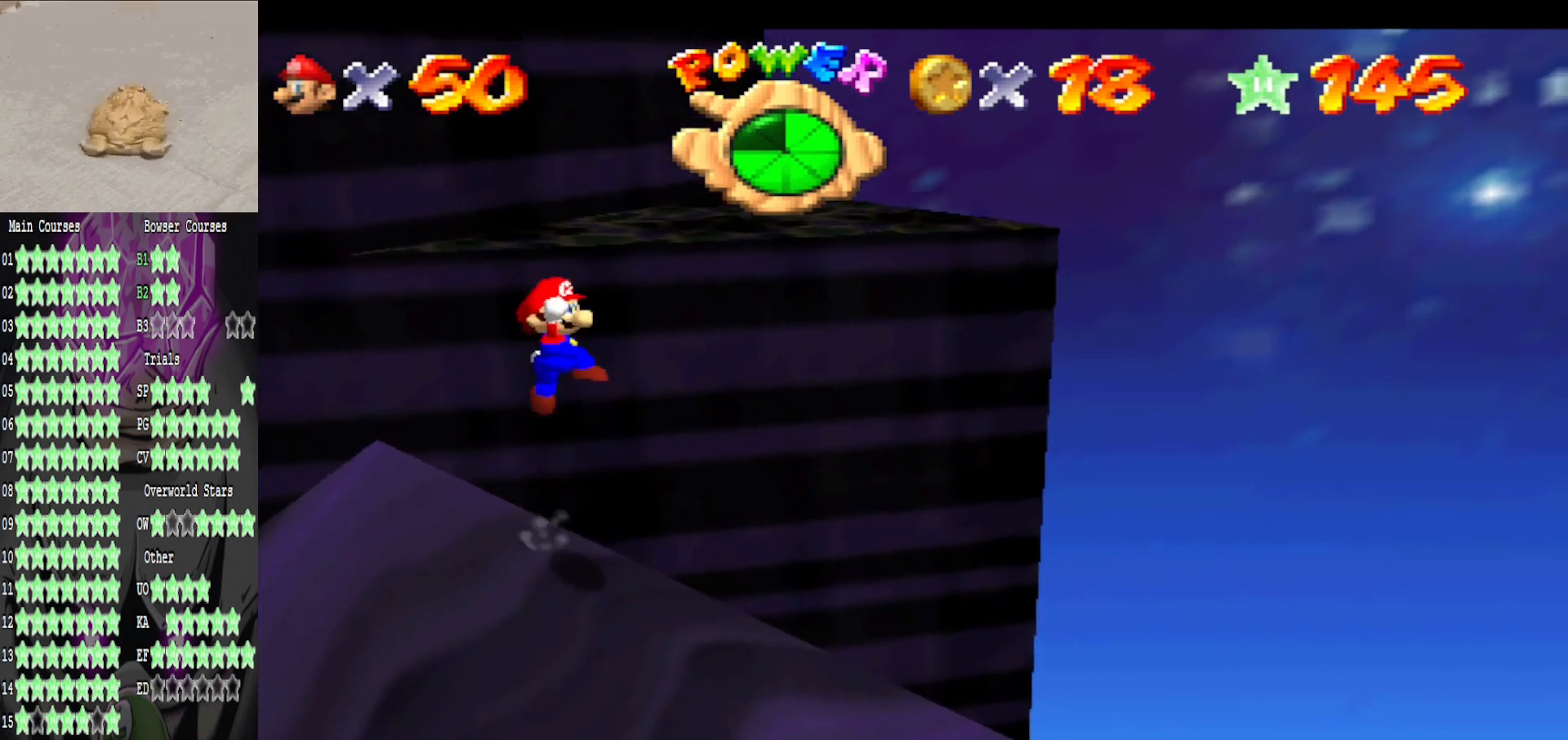
{"buttons": ["A"], "left_stick": "up", "right_stick": "center", "events": [[280, "A", "up"], [480, "A", "down"]]}
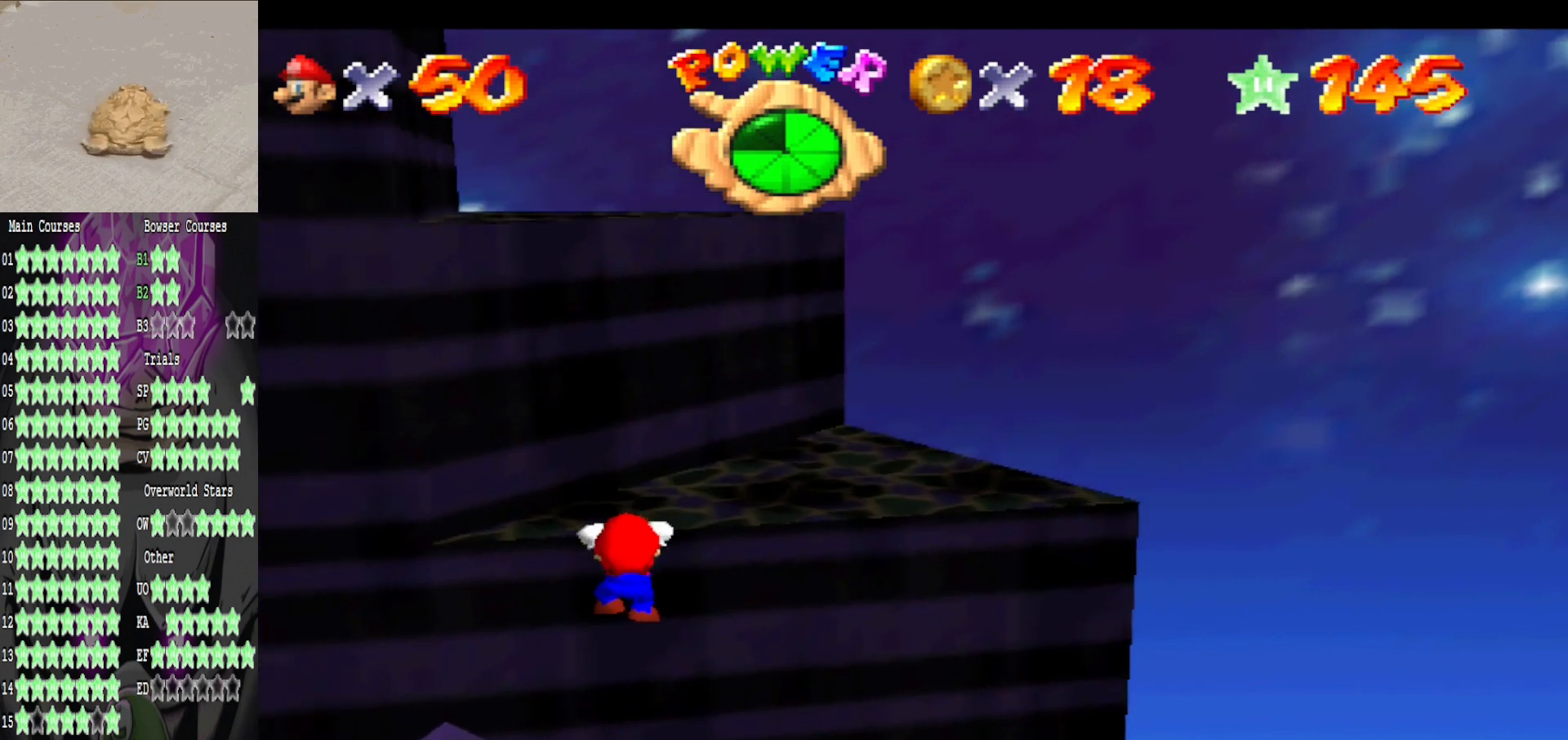
{"buttons": [], "left_stick": "up-right", "right_stick": "center", "events": [[120, "A", "up"], [120, "left_stick", "center"], [280, "right_stick", "right"], [400, "left_stick", "up-right"], [480, "right_stick", "center"]]}
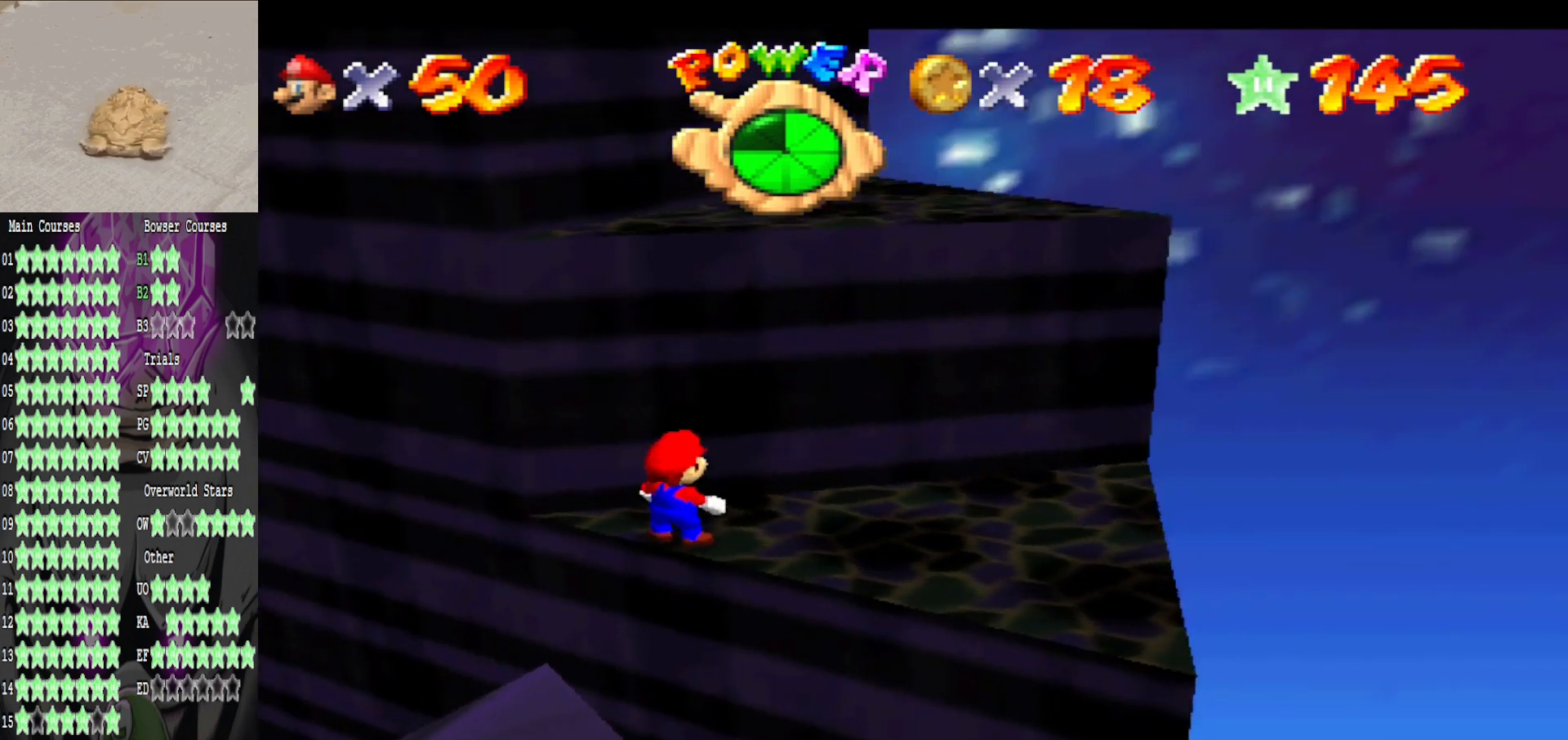
{"buttons": [], "left_stick": "down-right", "right_stick": "center", "events": [[200, "left_stick", "right"], [400, "left_stick", "down-right"]]}
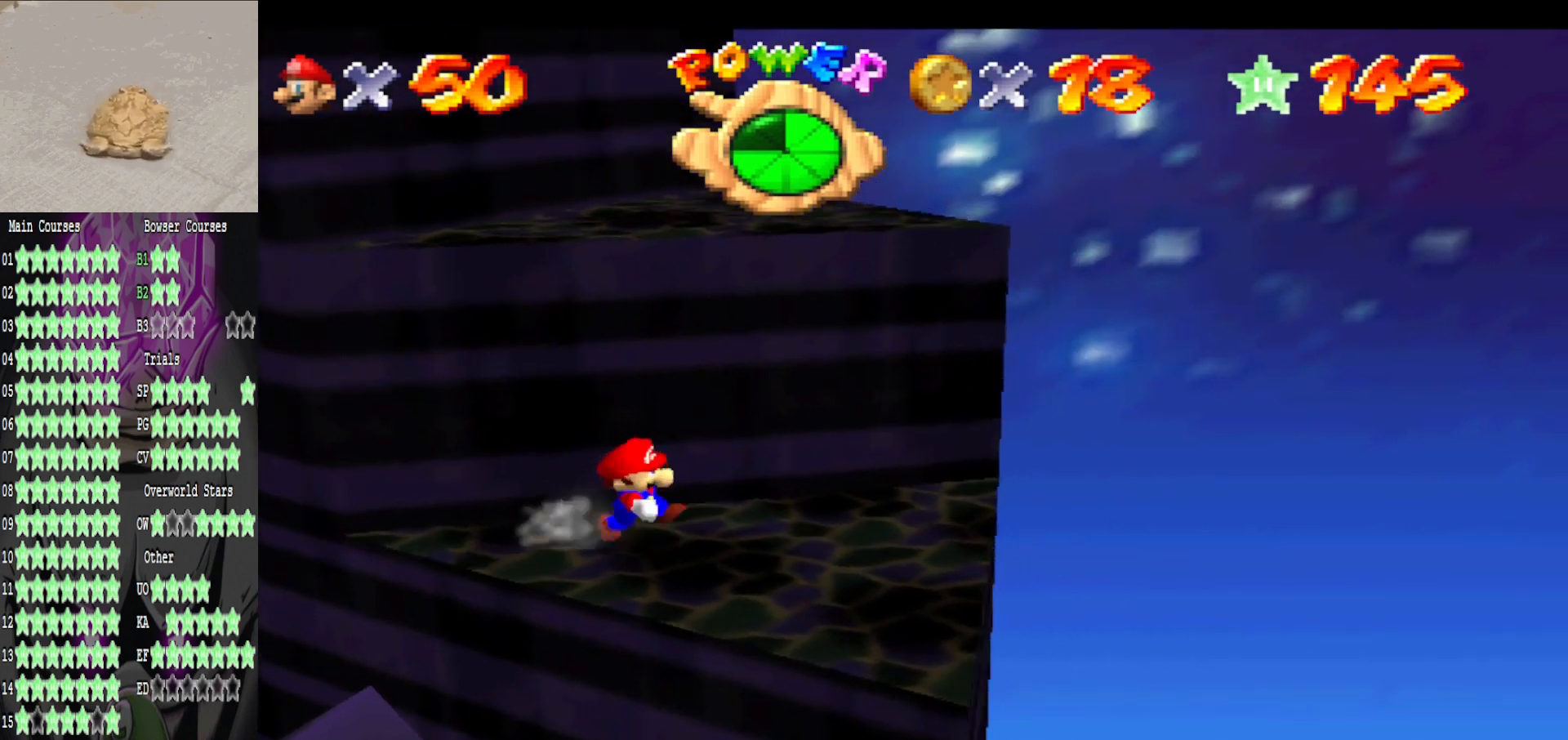
{"buttons": [], "left_stick": "up-right", "right_stick": "center", "events": [[120, "left_stick", "up-left"], [200, "A", "down"], [240, "left_stick", "up-right"], [360, "A", "up"]]}
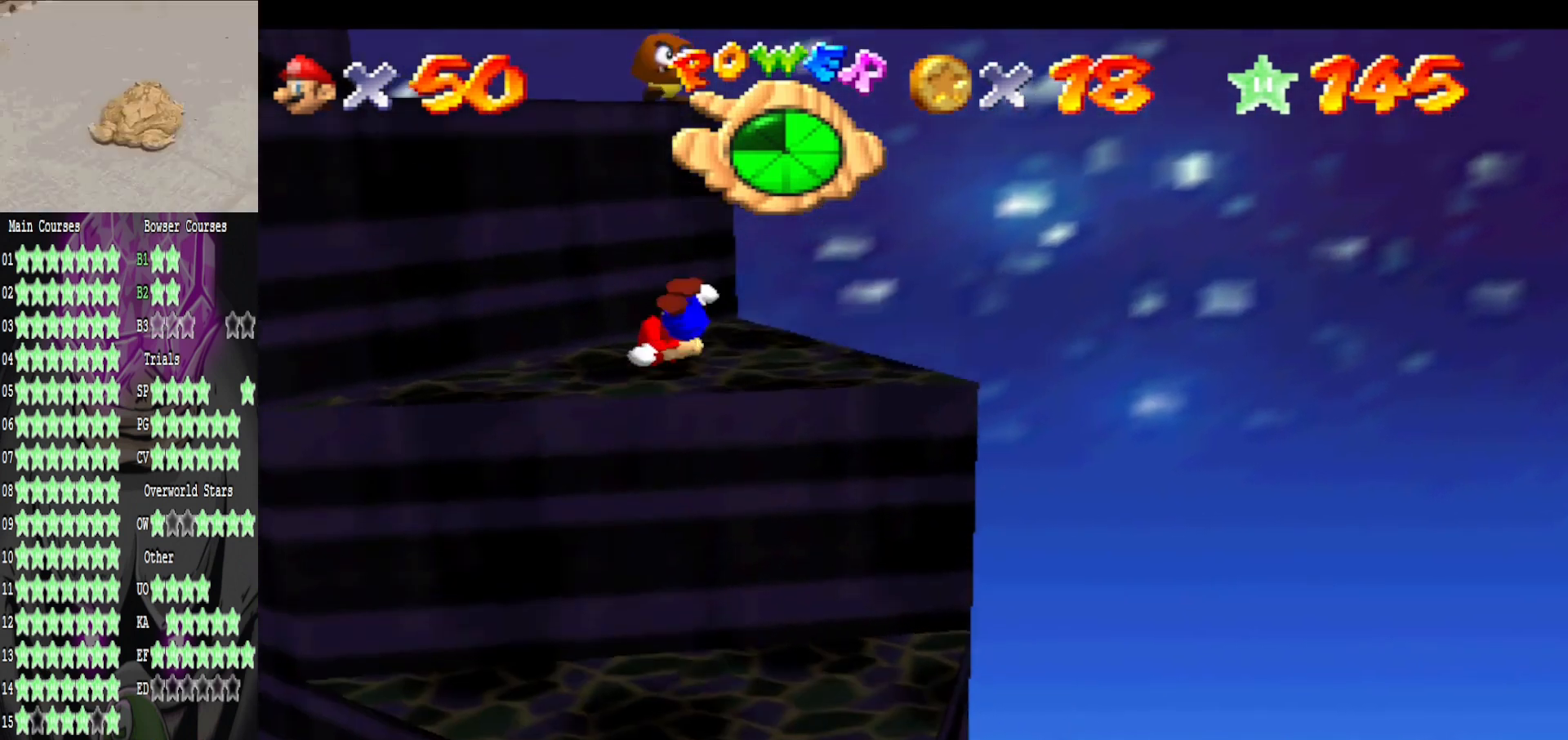
{"buttons": [], "left_stick": "down-left", "right_stick": "center", "events": [[160, "left_stick", "down-right"], [320, "left_stick", "down-left"], [320, "right_stick", "right"], [440, "right_stick", "center"]]}
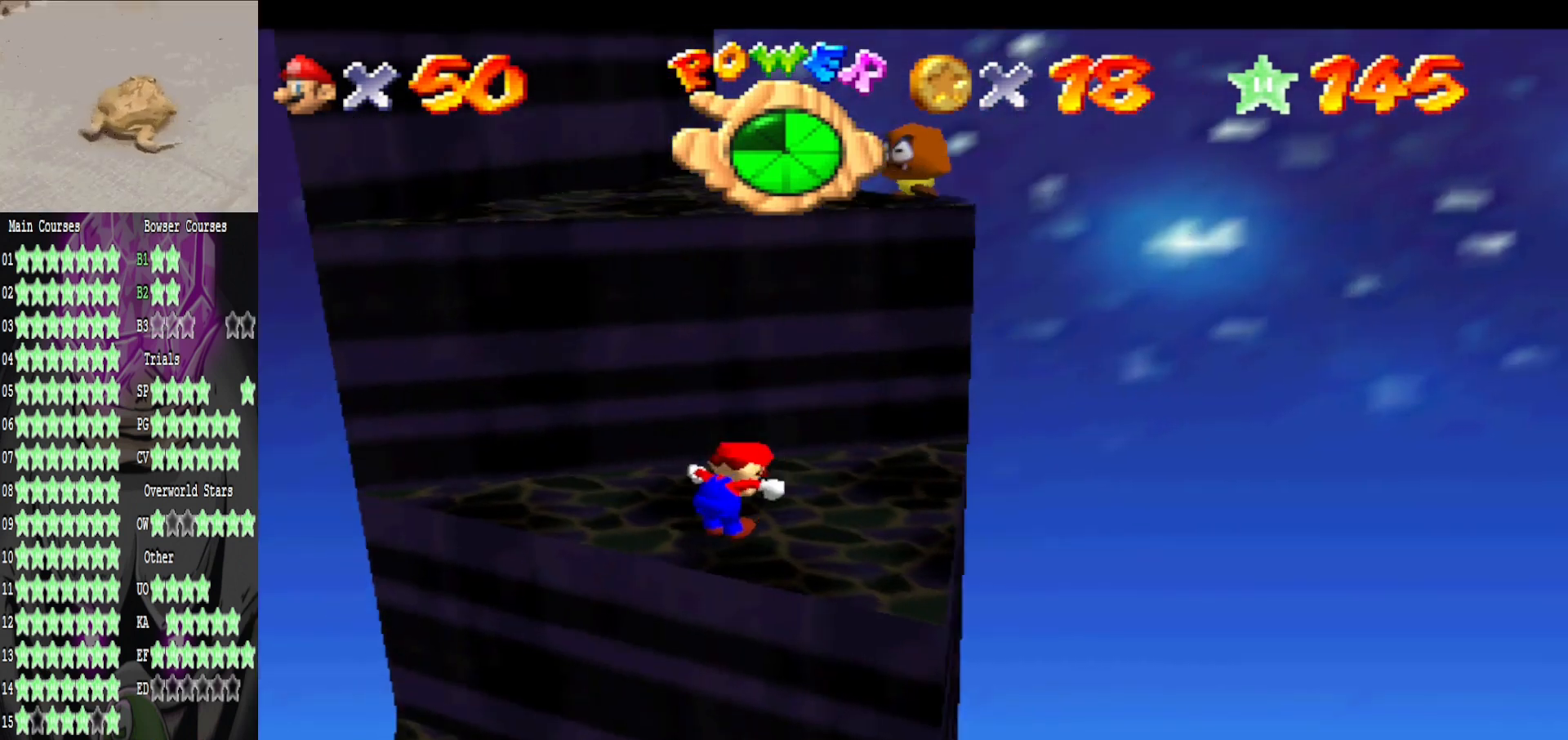
{"buttons": [], "left_stick": "down", "right_stick": "center", "events": [[40, "left_stick", "center"], [160, "left_stick", "up-left"], [480, "left_stick", "down"]]}
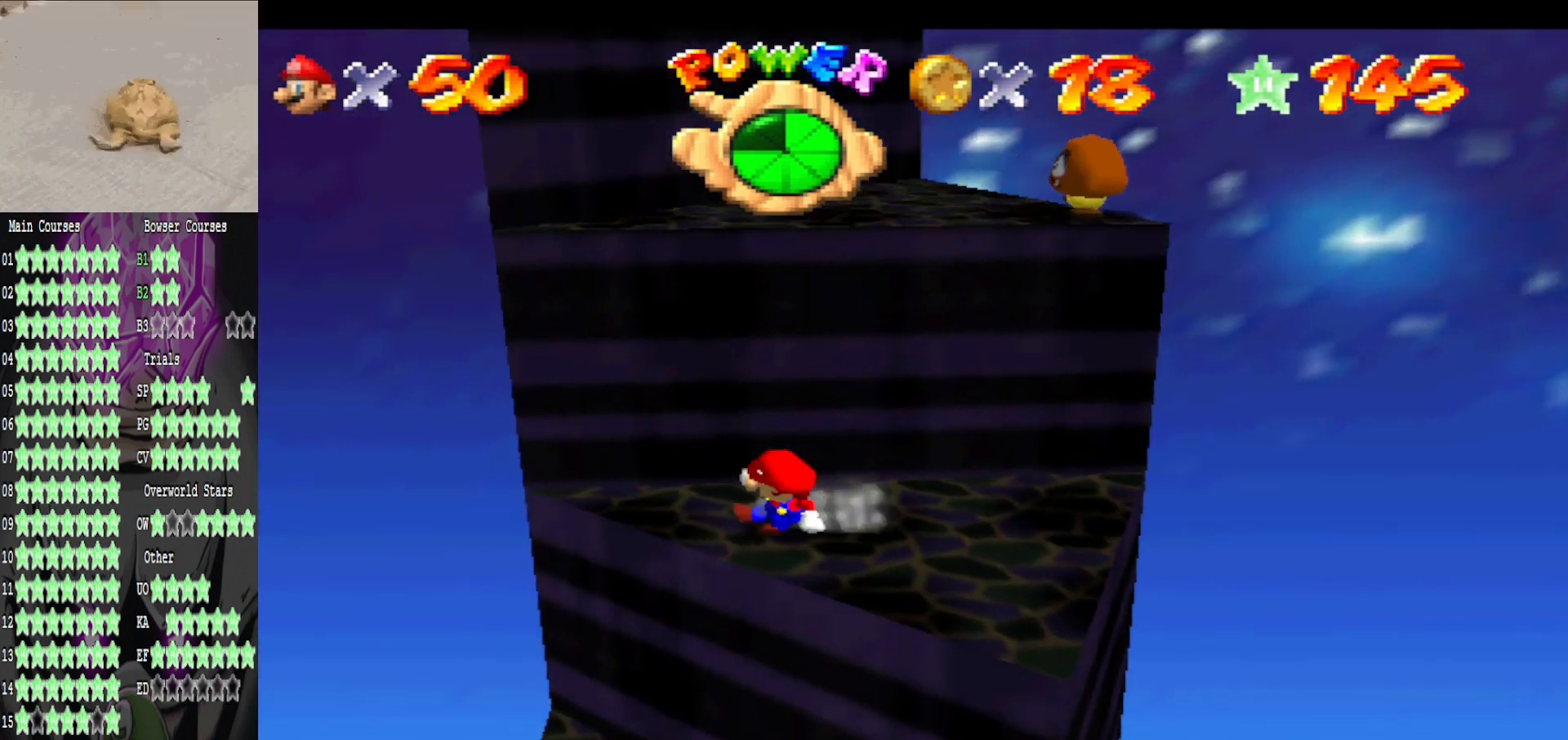
{"buttons": [], "left_stick": "up-left", "right_stick": "center", "events": [[80, "left_stick", "right"], [120, "A", "down"], [200, "left_stick", "up"], [280, "A", "up"], [280, "left_stick", "up-left"]]}
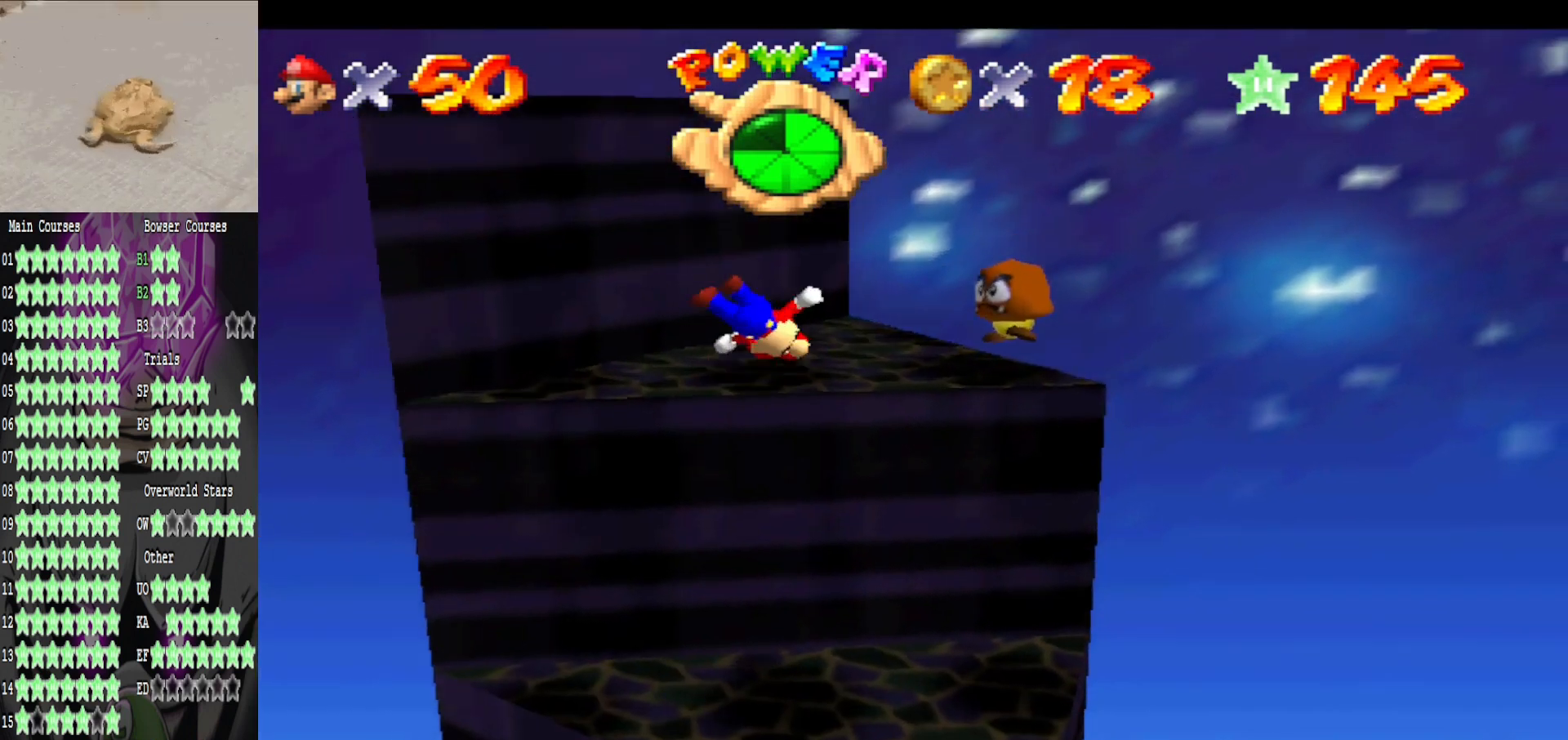
{"buttons": ["A"], "left_stick": "right", "right_stick": "center", "events": [[280, "left_stick", "up"], [440, "left_stick", "right"], [480, "A", "down"]]}
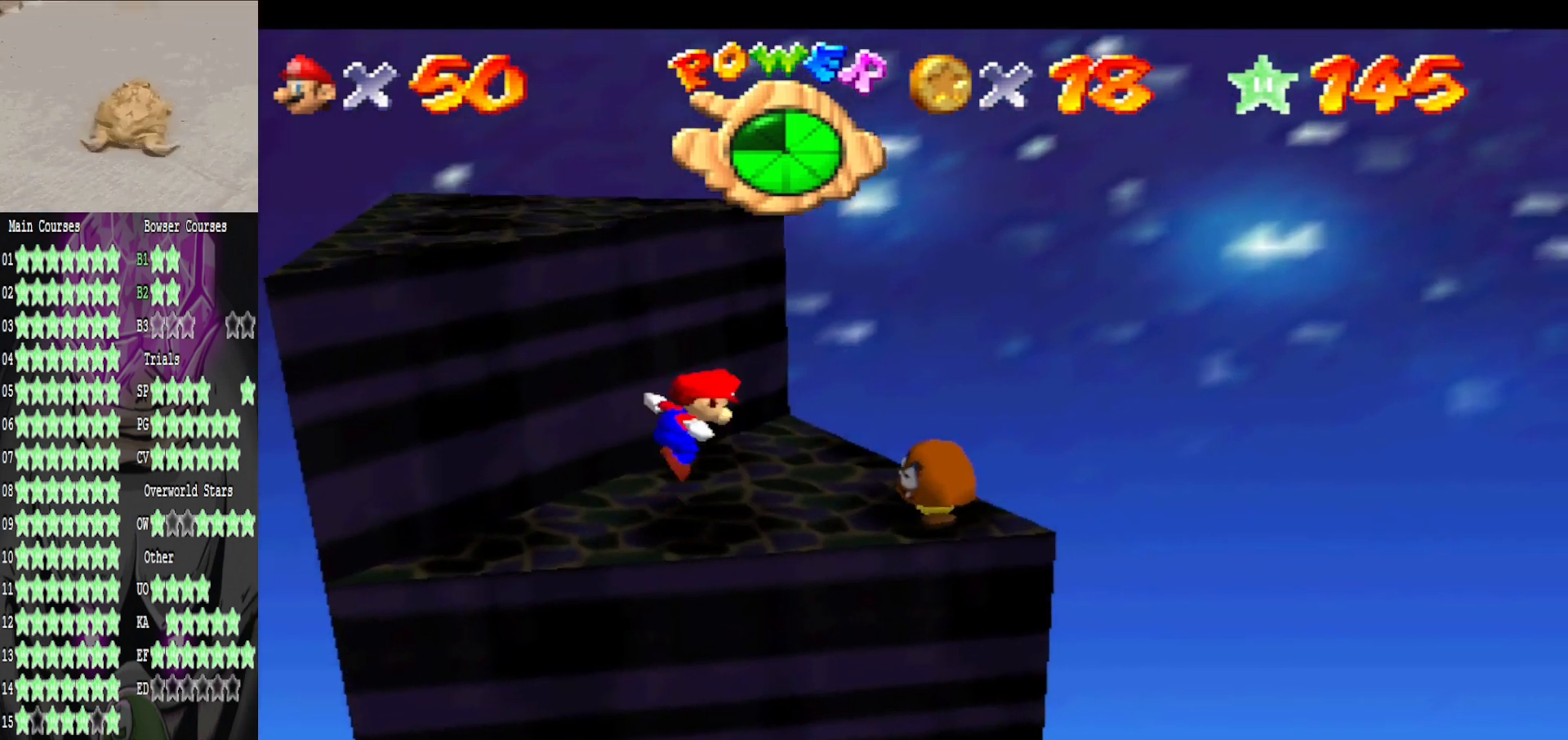
{"buttons": [], "left_stick": "left", "right_stick": "center", "events": [[160, "B", "down"], [200, "A", "up"], [240, "B", "up"], [360, "left_stick", "left"]]}
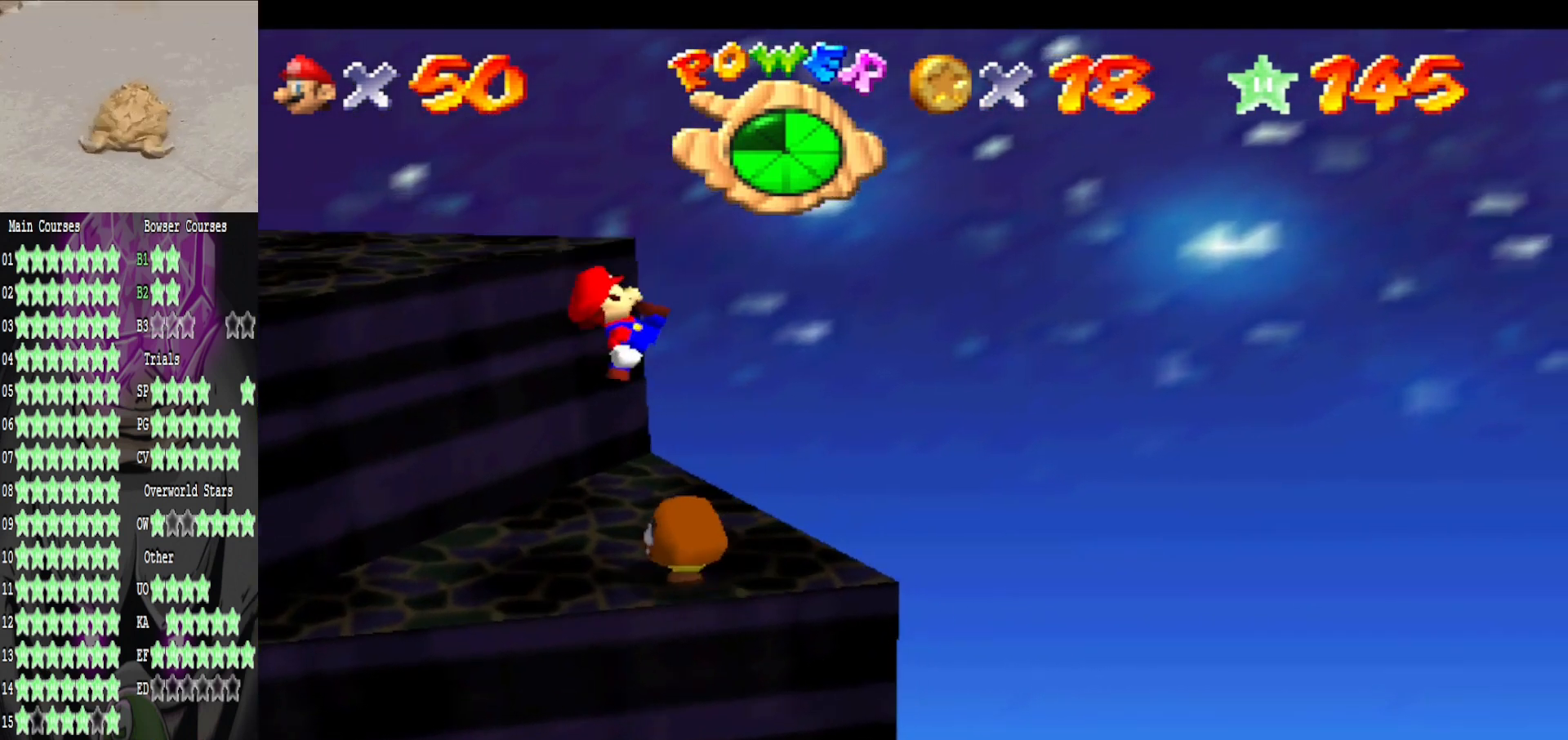
{"buttons": [], "left_stick": "center", "right_stick": "right", "events": [[160, "left_stick", "center"], [280, "left_stick", "left"], [400, "left_stick", "center"], [400, "right_stick", "right"]]}